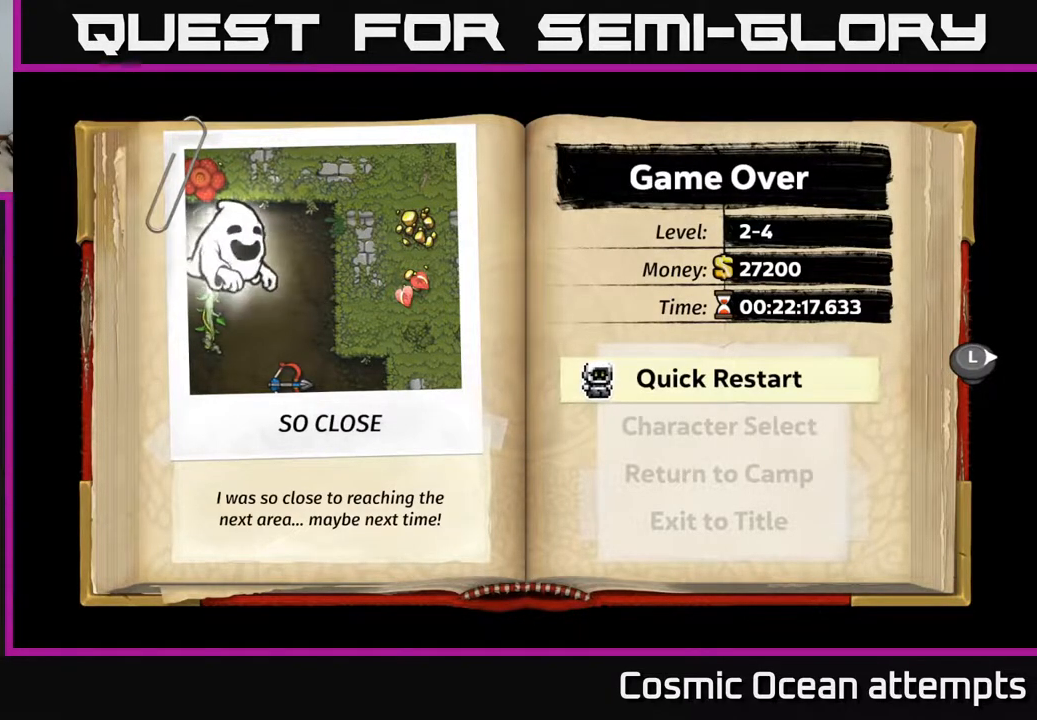
Gameplay with a controller (Xbox layout); each line is a JSON object with the inputs held at the frame after it. "events" lists button and stick changes between this image and that frame as [ms after this image, input, new state], when the widget could be followed in between.
{"buttons": [], "left_stick": "center", "right_stick": "center", "events": [[167, "A", "down"], [217, "A", "up"]]}
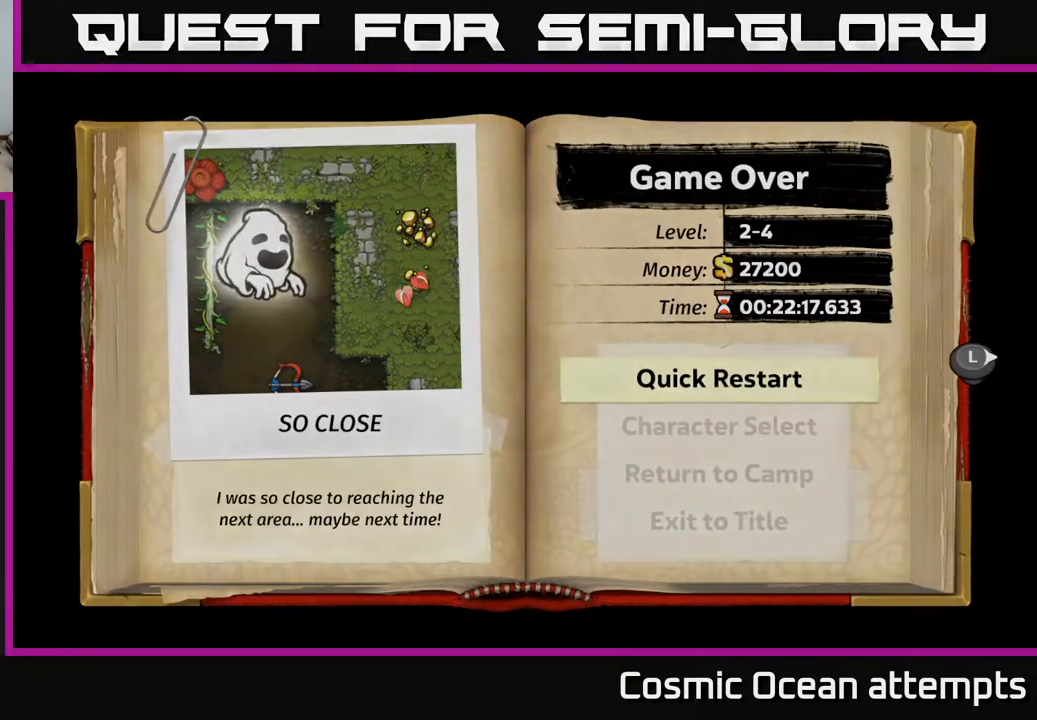
{"buttons": [], "left_stick": "center", "right_stick": "center", "events": []}
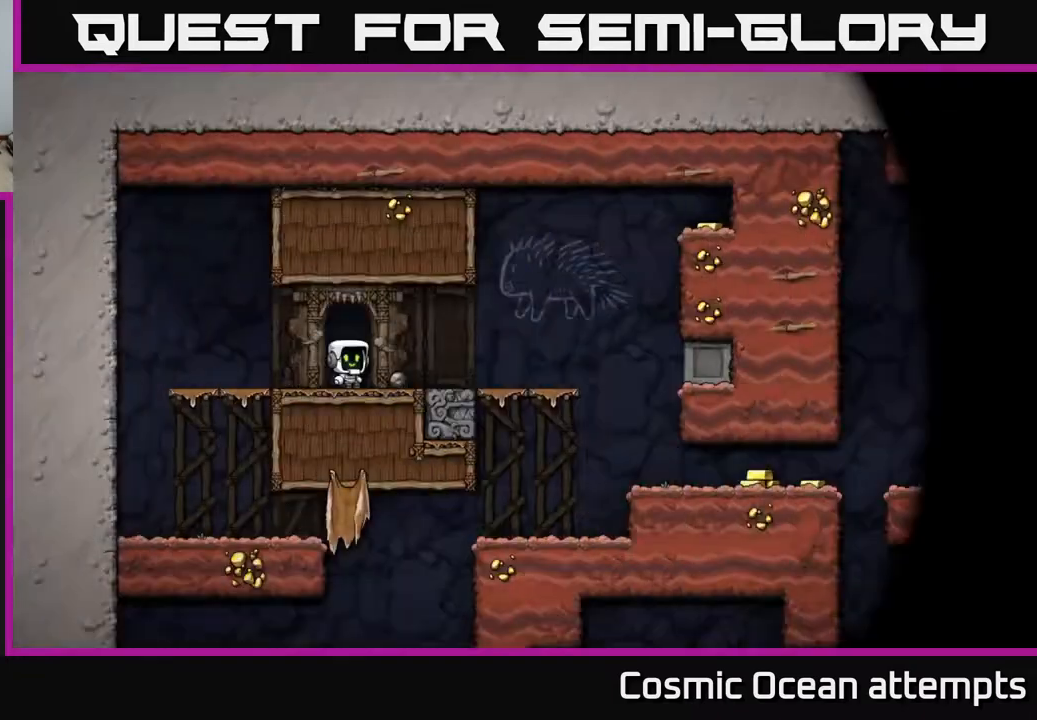
{"buttons": [], "left_stick": "center", "right_stick": "center", "events": []}
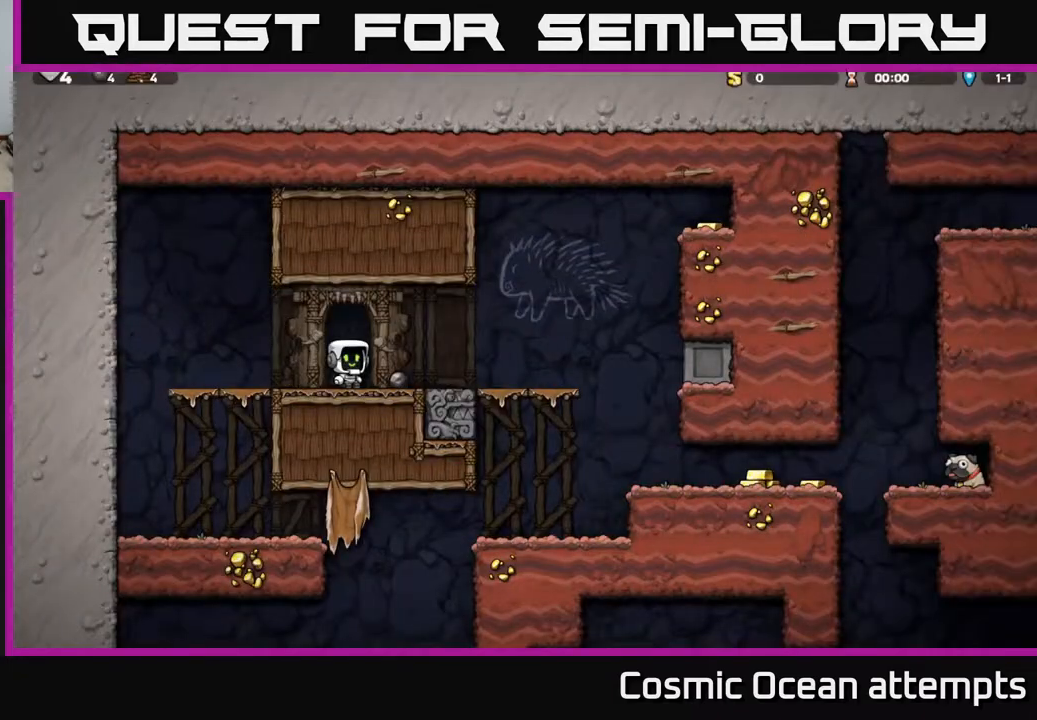
{"buttons": [], "left_stick": "center", "right_stick": "center", "events": [[133, "DPAD_RIGHT", "down"], [417, "DPAD_RIGHT", "up"]]}
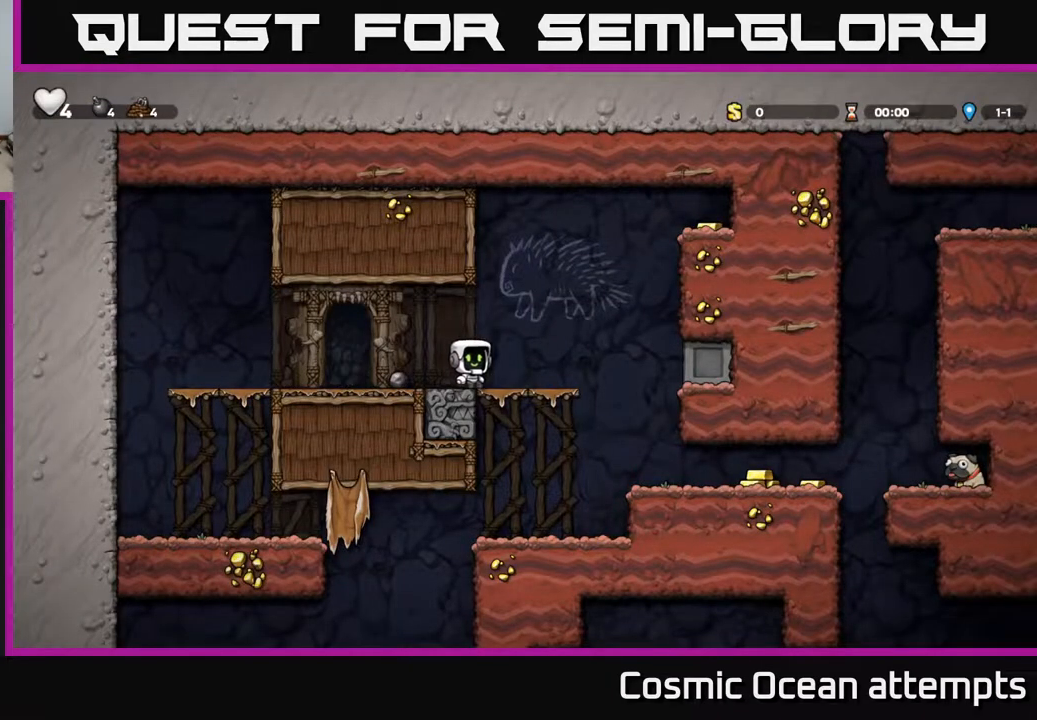
{"buttons": ["A"], "left_stick": "center", "right_stick": "center", "events": [[150, "DPAD_RIGHT", "down"], [333, "A", "down"], [500, "DPAD_RIGHT", "up"]]}
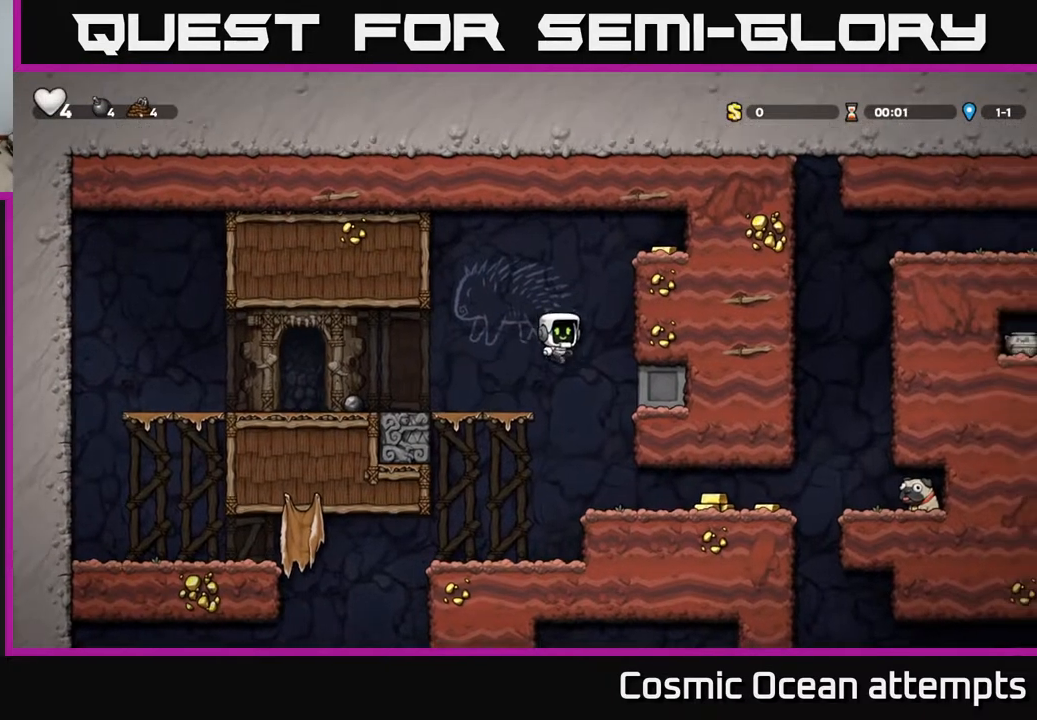
{"buttons": ["DPAD_RIGHT"], "left_stick": "center", "right_stick": "center", "events": [[17, "A", "up"], [17, "DPAD_LEFT", "down"], [117, "DPAD_LEFT", "up"], [150, "X", "down"], [300, "X", "up"], [417, "DPAD_RIGHT", "down"]]}
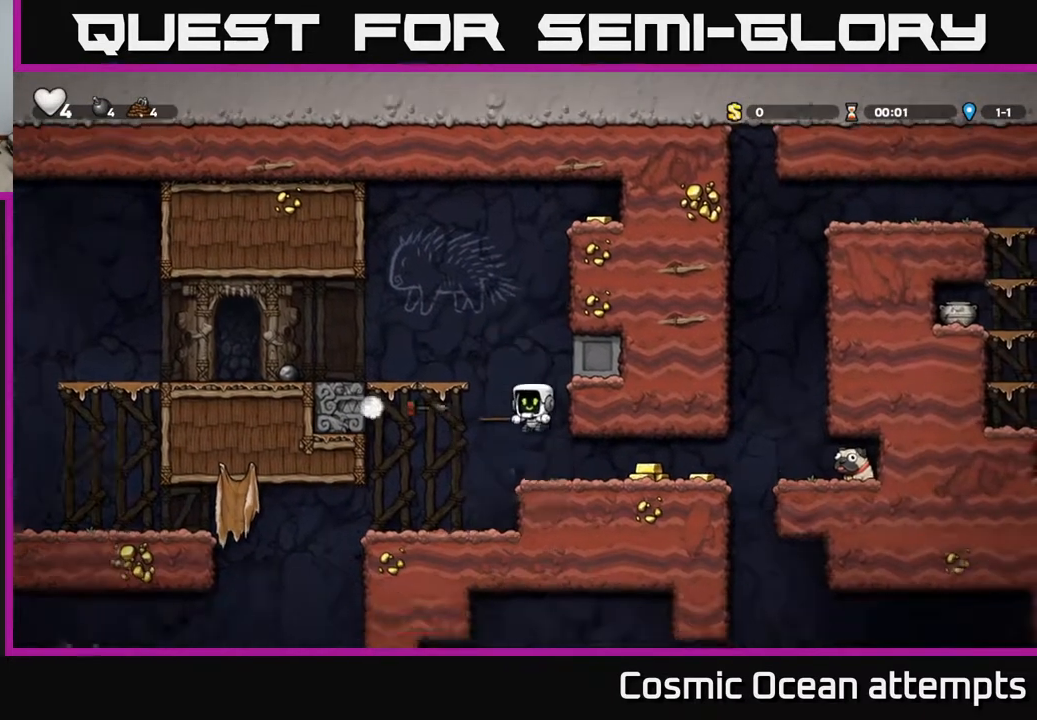
{"buttons": [], "left_stick": "center", "right_stick": "center", "events": [[283, "DPAD_RIGHT", "up"]]}
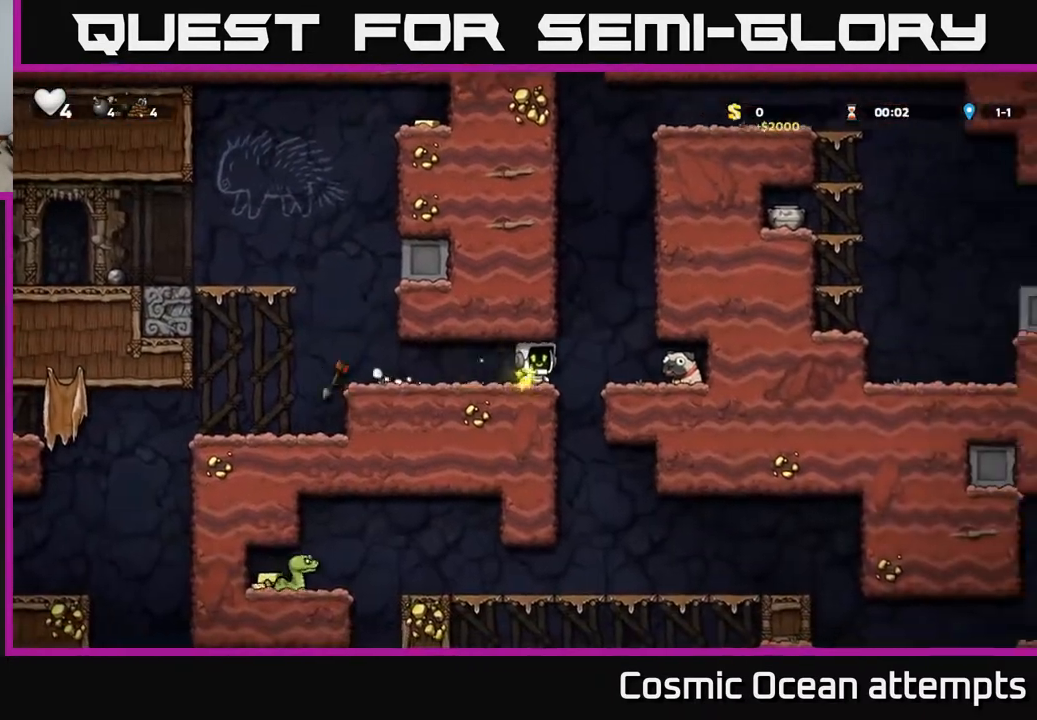
{"buttons": ["DPAD_LEFT"], "left_stick": "center", "right_stick": "center", "events": [[183, "DPAD_LEFT", "down"]]}
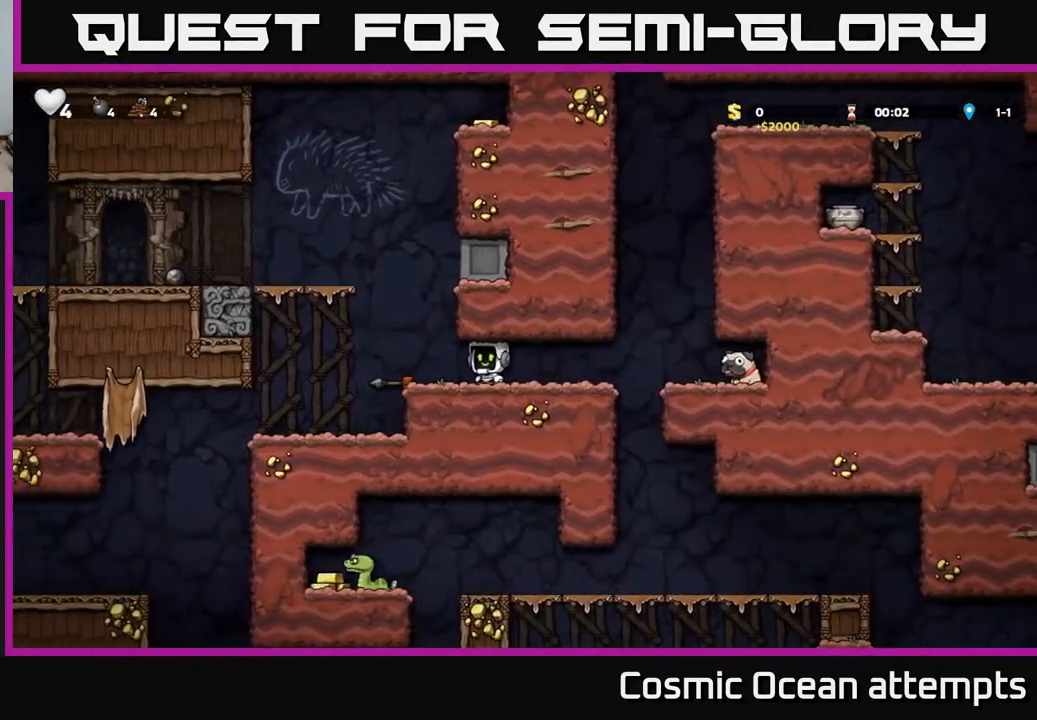
{"buttons": ["DPAD_LEFT"], "left_stick": "center", "right_stick": "center", "events": [[100, "A", "down"], [500, "A", "up"]]}
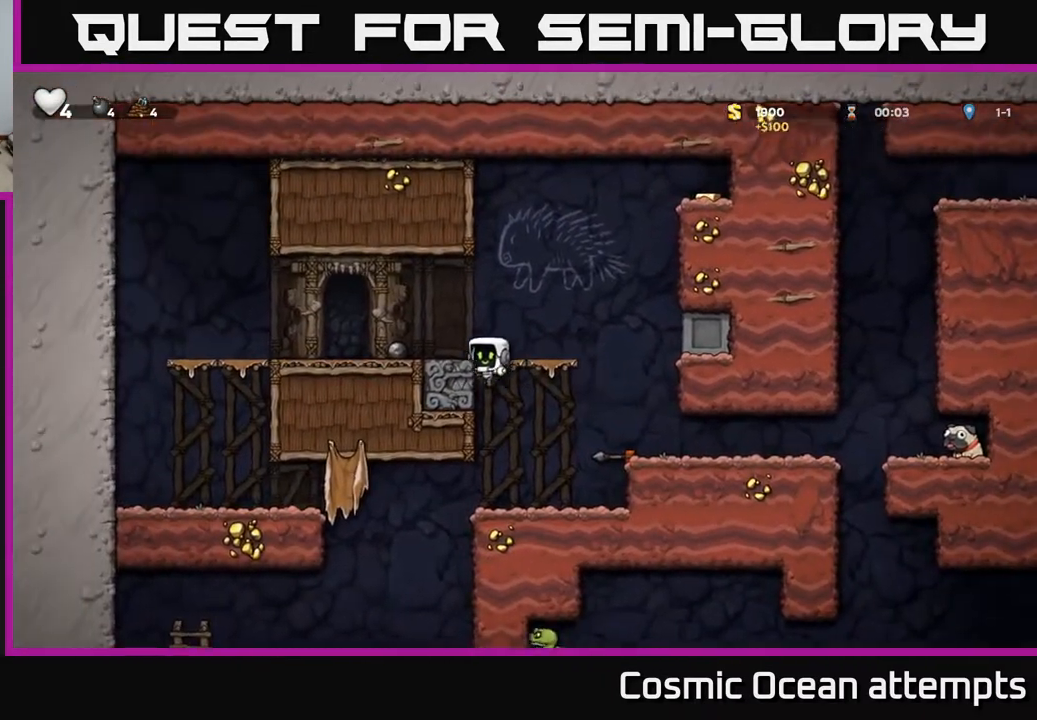
{"buttons": ["A", "DPAD_RIGHT"], "left_stick": "center", "right_stick": "center", "events": [[33, "DPAD_LEFT", "up"], [367, "A", "down"], [383, "DPAD_RIGHT", "down"]]}
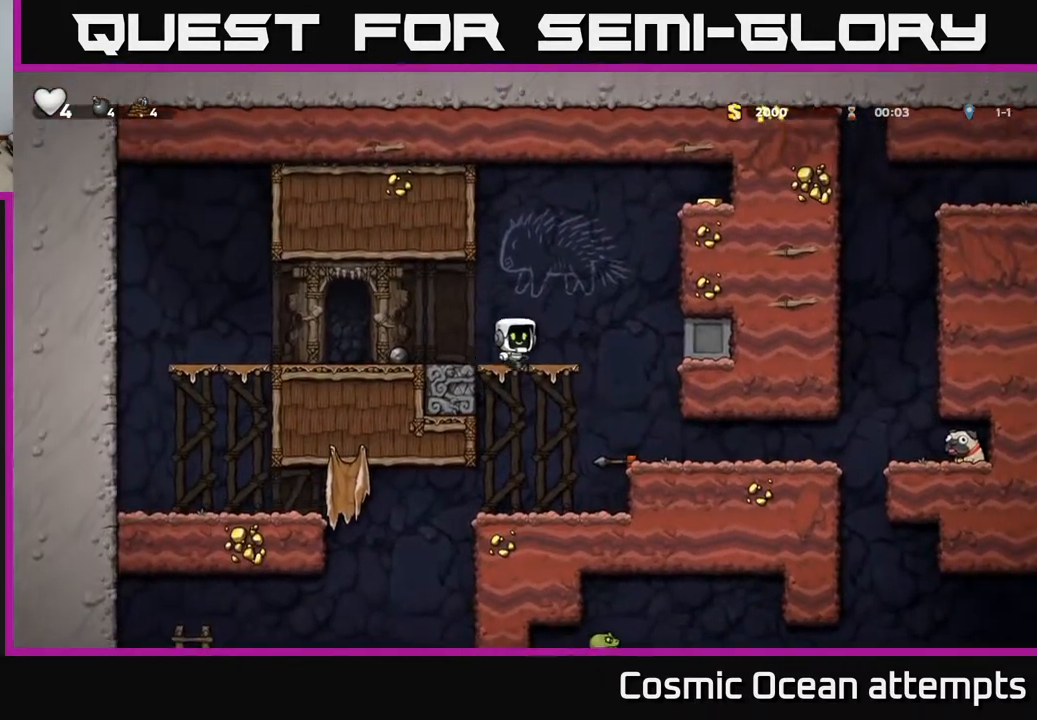
{"buttons": ["DPAD_RIGHT"], "left_stick": "center", "right_stick": "center", "events": [[17, "A", "up"], [233, "DPAD_RIGHT", "up"], [433, "DPAD_RIGHT", "down"]]}
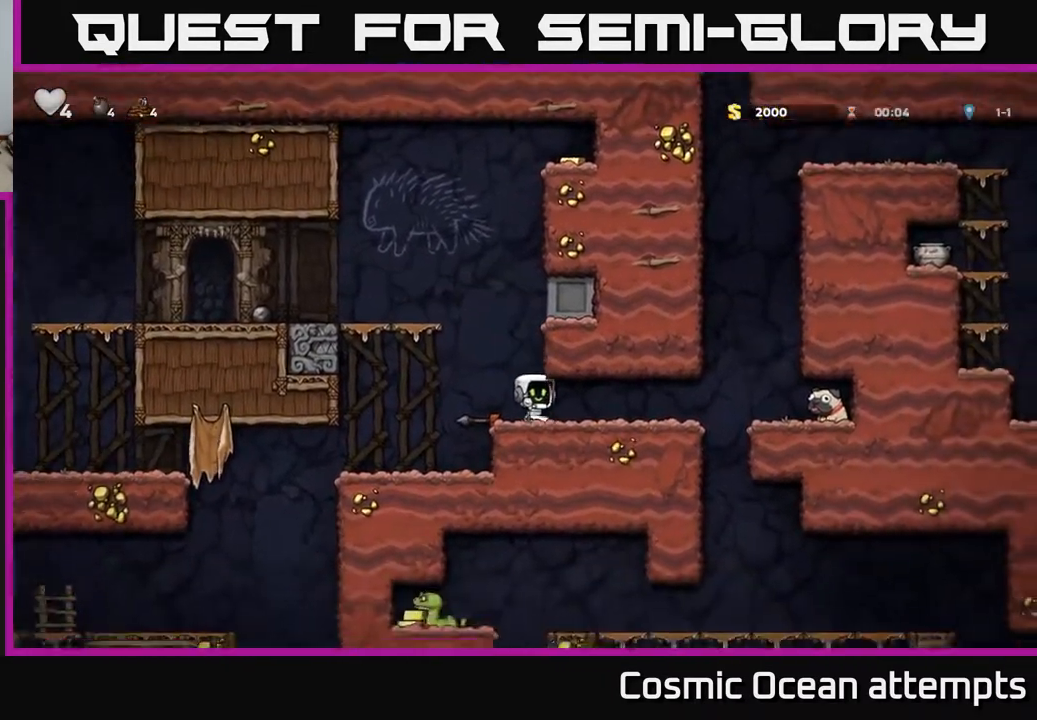
{"buttons": ["DPAD_RIGHT"], "left_stick": "center", "right_stick": "center", "events": []}
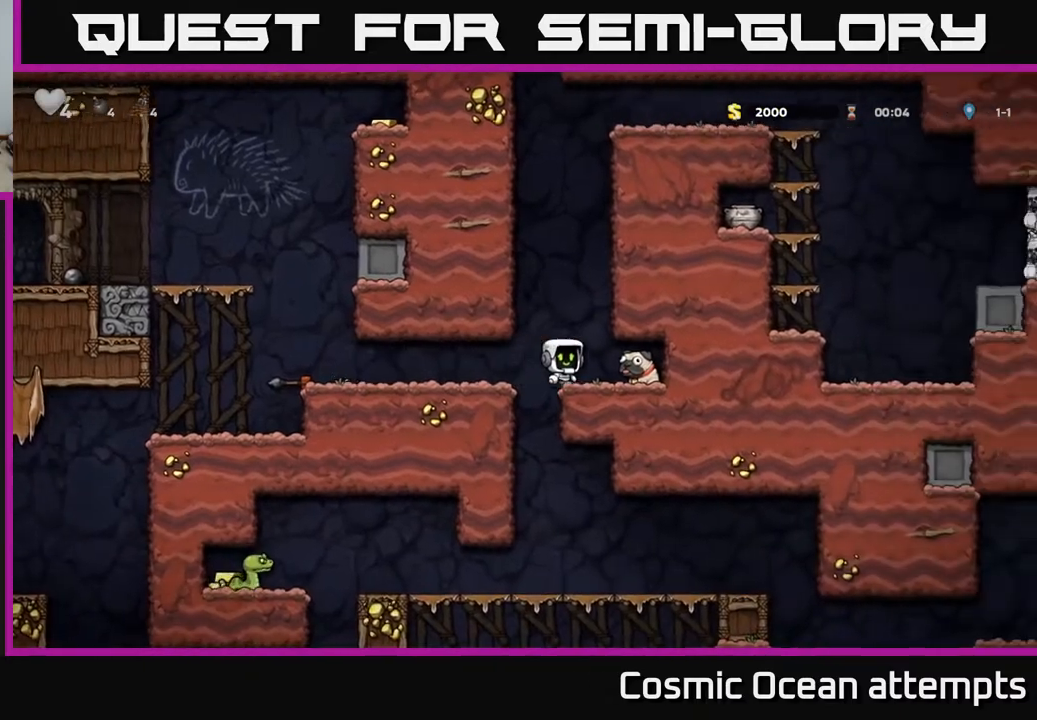
{"buttons": ["DPAD_LEFT"], "left_stick": "center", "right_stick": "center", "events": [[117, "DPAD_DOWN", "down"], [167, "X", "down"], [217, "DPAD_RIGHT", "up"], [300, "DPAD_DOWN", "up"], [300, "X", "up"], [400, "DPAD_LEFT", "down"]]}
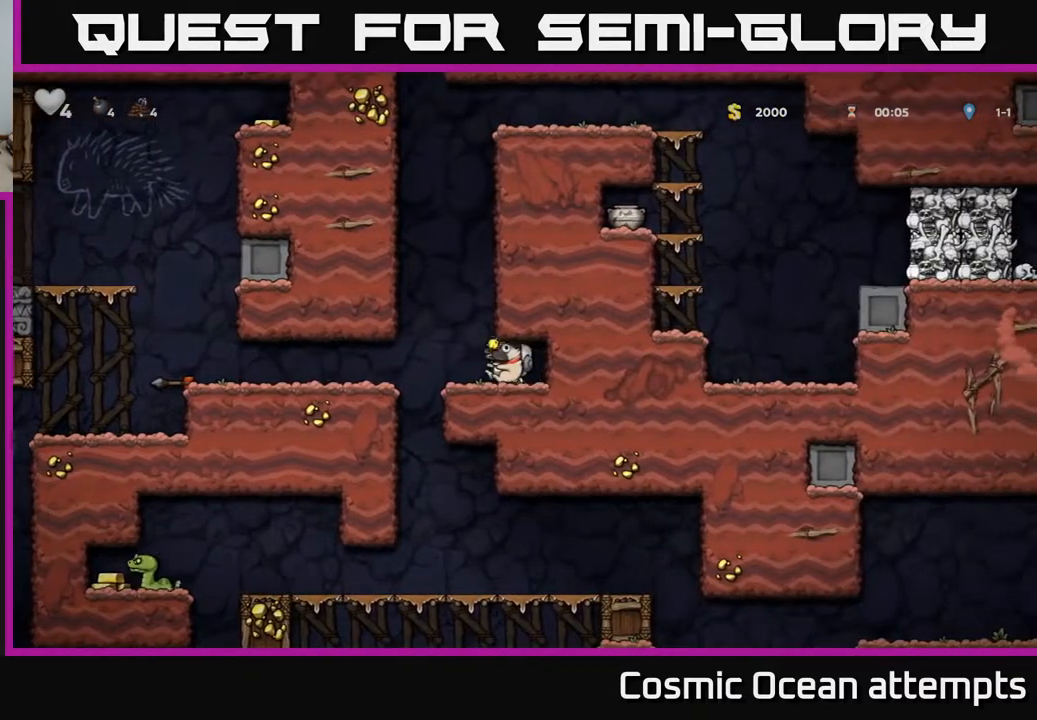
{"buttons": ["DPAD_RIGHT"], "left_stick": "center", "right_stick": "center", "events": [[367, "DPAD_LEFT", "up"], [500, "DPAD_RIGHT", "down"]]}
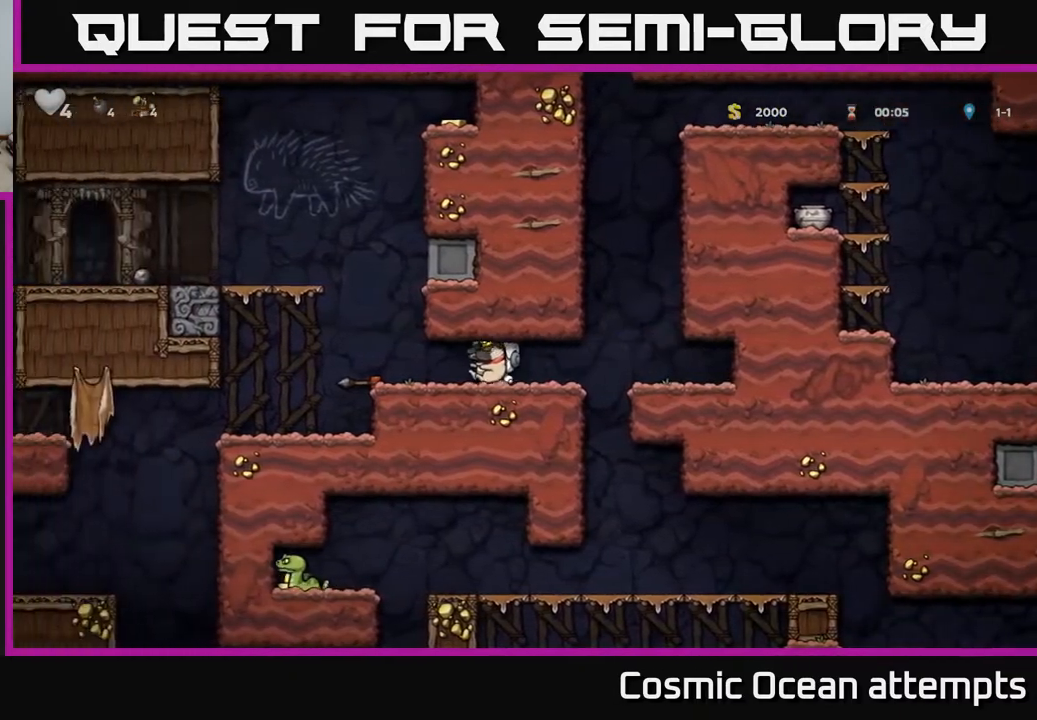
{"buttons": ["DPAD_DOWN"], "left_stick": "center", "right_stick": "center", "events": [[233, "DPAD_RIGHT", "up"], [300, "DPAD_LEFT", "down"], [500, "DPAD_DOWN", "down"], [500, "DPAD_LEFT", "up"]]}
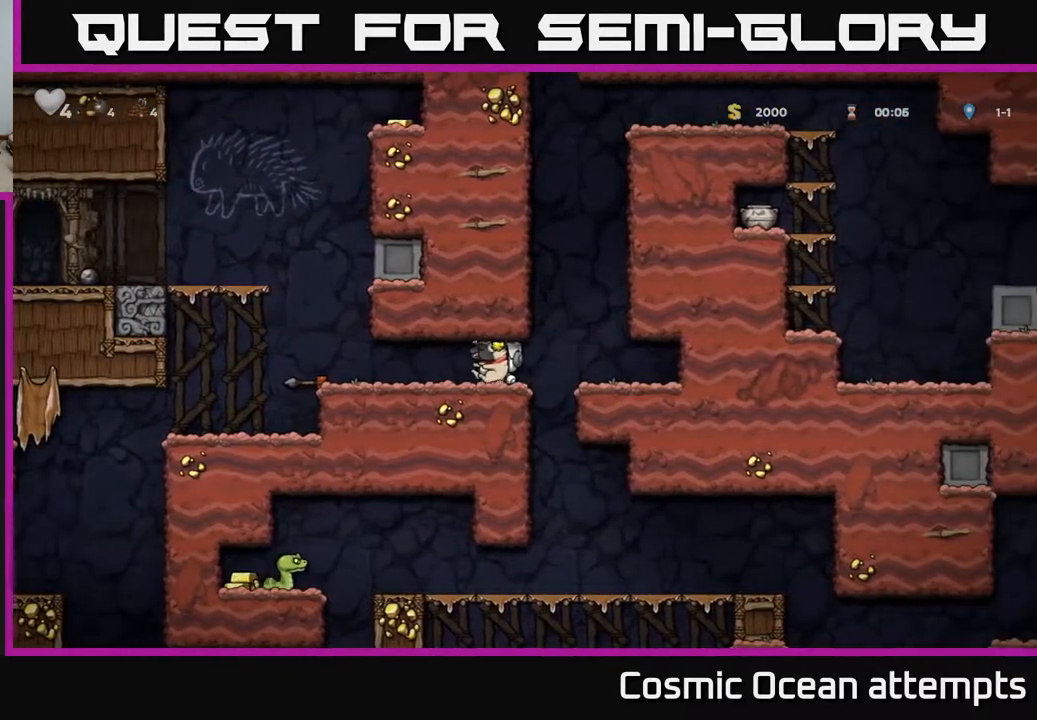
{"buttons": ["DPAD_LEFT"], "left_stick": "center", "right_stick": "center", "events": [[217, "DPAD_DOWN", "up"], [217, "DPAD_RIGHT", "down"], [433, "DPAD_RIGHT", "up"], [467, "DPAD_LEFT", "down"]]}
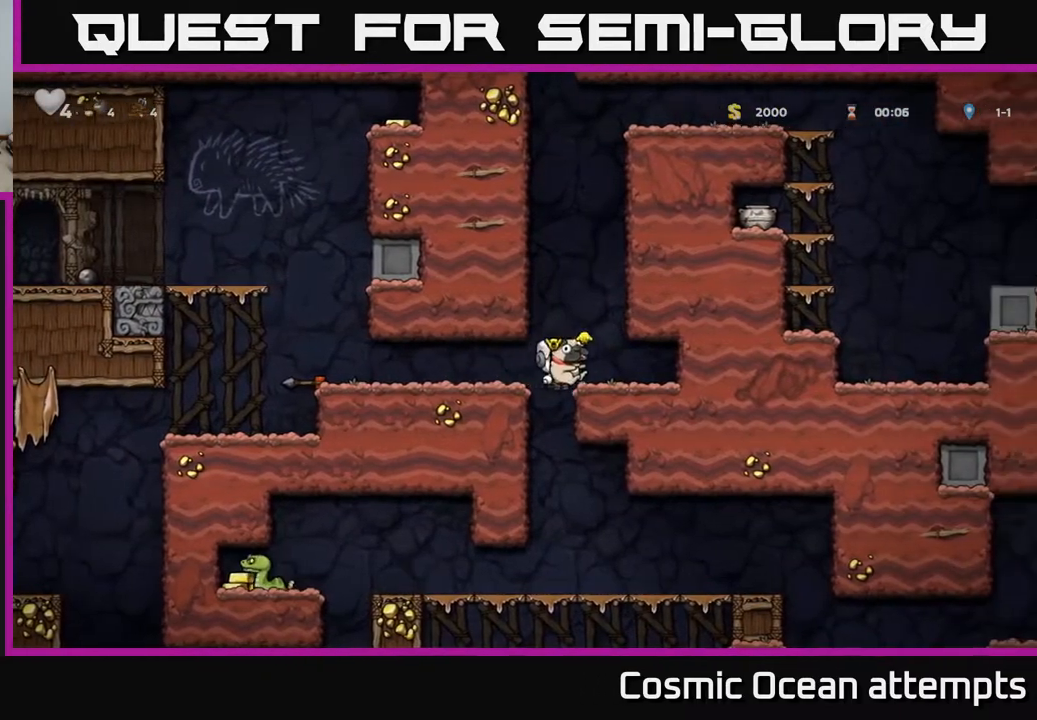
{"buttons": [], "left_stick": "center", "right_stick": "center", "events": [[233, "DPAD_LEFT", "up"], [250, "DPAD_DOWN", "down"], [317, "A", "down"], [433, "A", "up"], [450, "DPAD_DOWN", "up"]]}
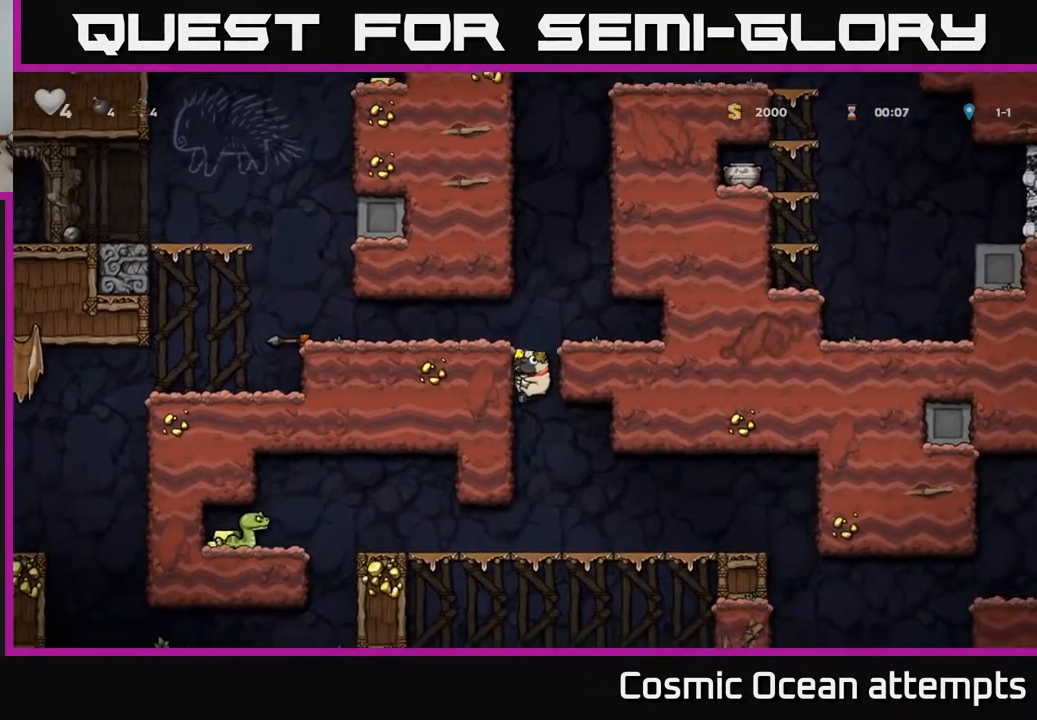
{"buttons": [], "left_stick": "center", "right_stick": "center", "events": [[167, "DPAD_LEFT", "down"], [350, "X", "down"], [400, "DPAD_LEFT", "up"], [450, "X", "up"]]}
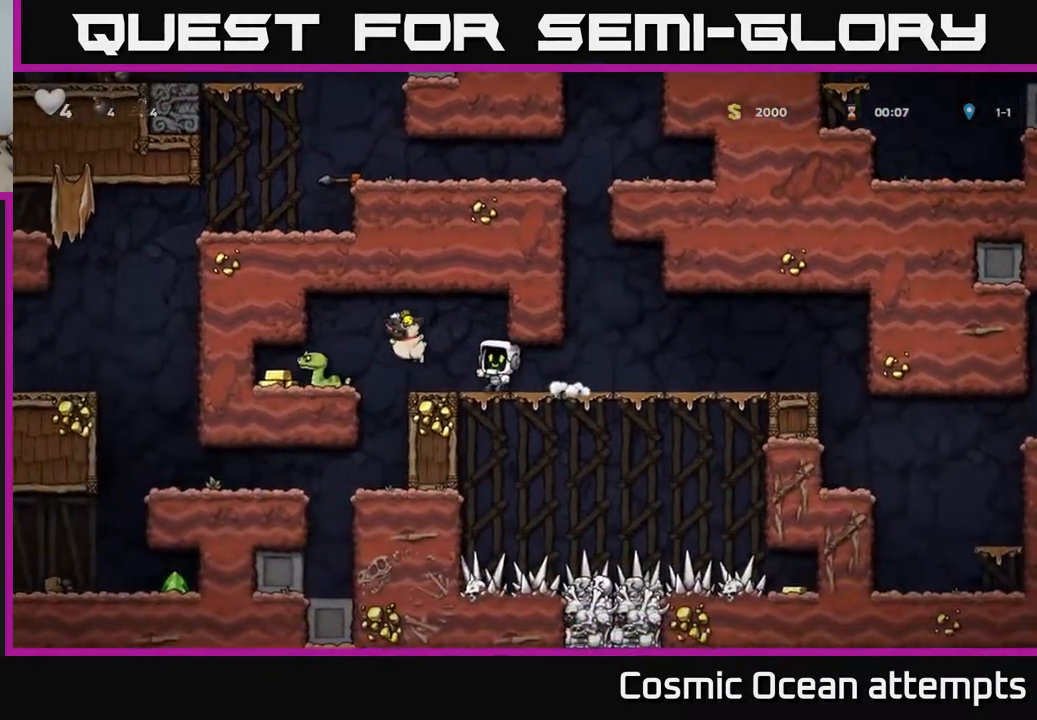
{"buttons": ["A", "DPAD_LEFT"], "left_stick": "center", "right_stick": "center", "events": [[317, "DPAD_LEFT", "down"], [433, "A", "down"]]}
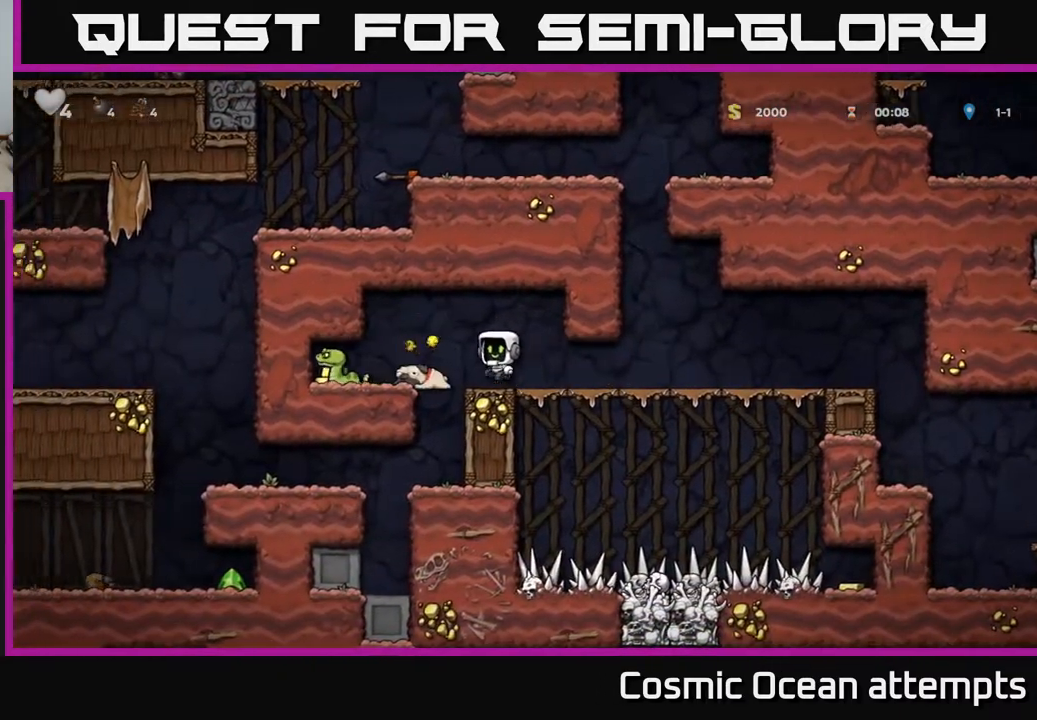
{"buttons": [], "left_stick": "center", "right_stick": "center", "events": [[67, "A", "up"], [283, "DPAD_LEFT", "up"]]}
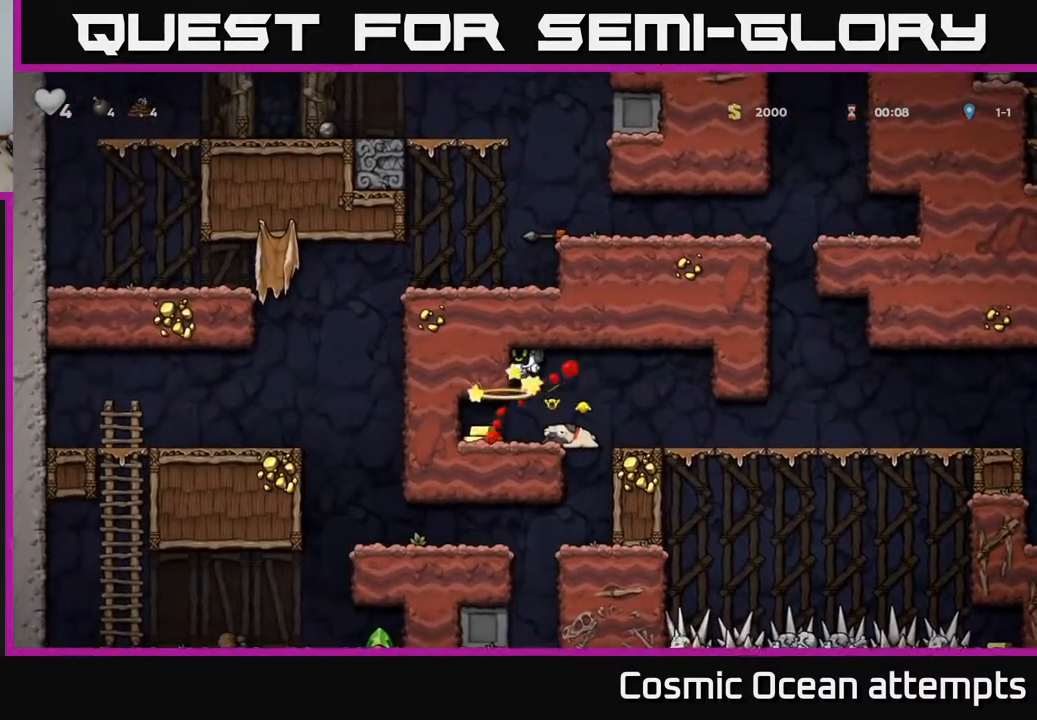
{"buttons": ["DPAD_RIGHT"], "left_stick": "center", "right_stick": "center", "events": [[250, "DPAD_LEFT", "down"], [367, "DPAD_LEFT", "up"], [383, "DPAD_RIGHT", "down"]]}
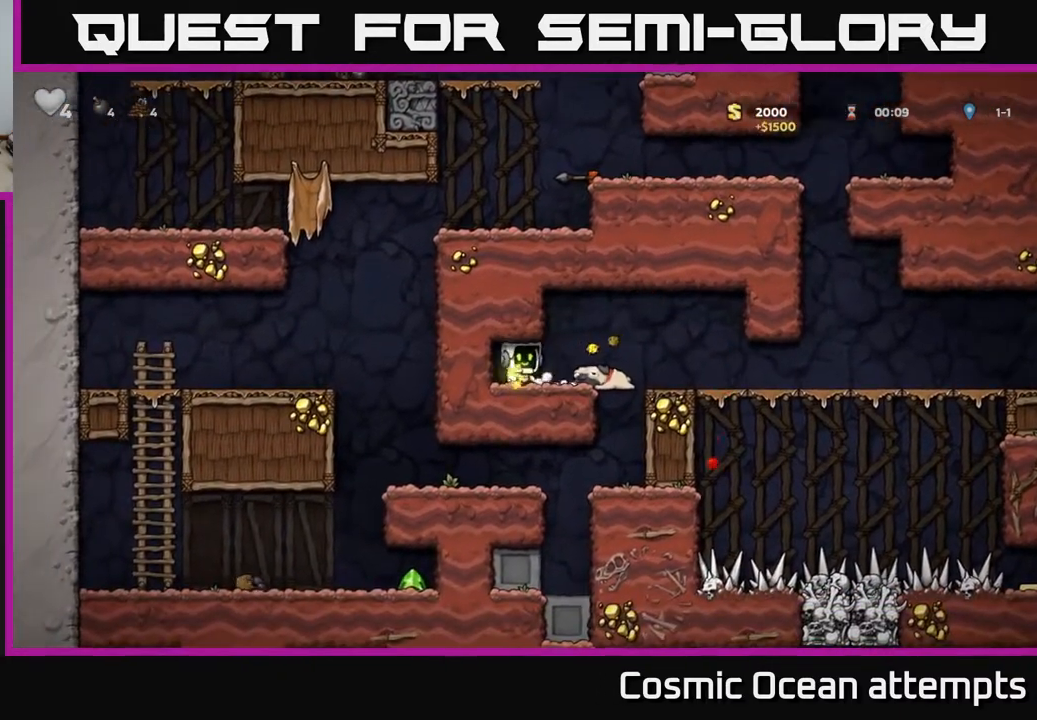
{"buttons": ["DPAD_RIGHT"], "left_stick": "center", "right_stick": "center", "events": [[117, "DPAD_DOWN", "down"], [133, "DPAD_RIGHT", "up"], [200, "X", "down"], [250, "DPAD_DOWN", "up"], [267, "DPAD_RIGHT", "down"], [267, "X", "up"], [350, "A", "down"], [417, "A", "up"]]}
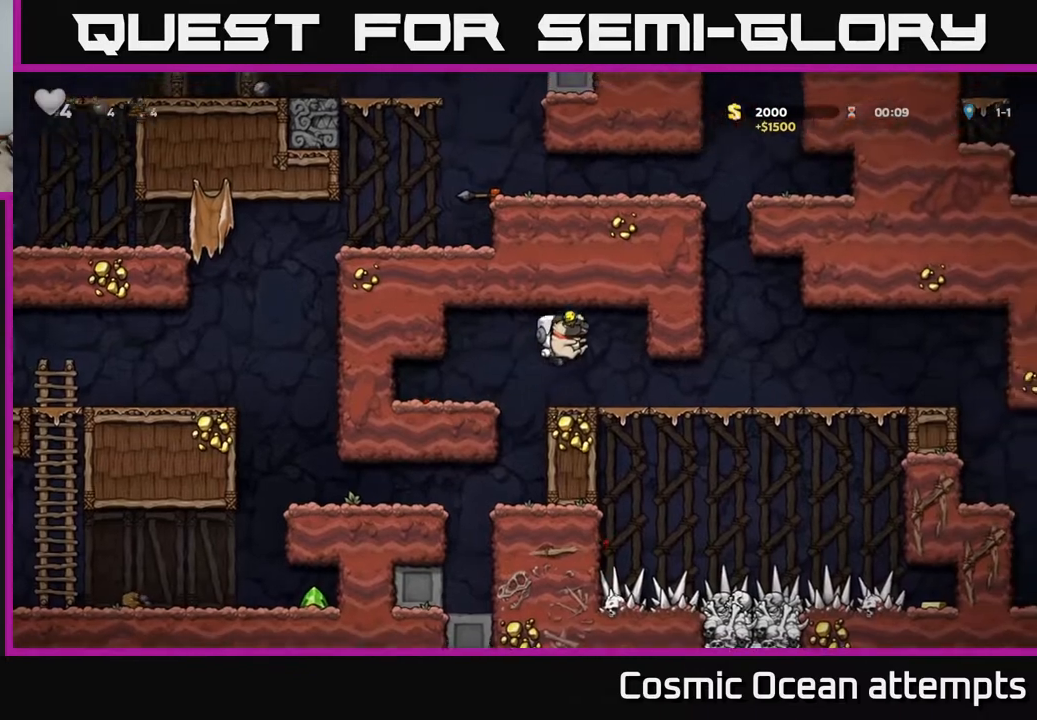
{"buttons": [], "left_stick": "center", "right_stick": "center", "events": [[33, "DPAD_RIGHT", "up"], [200, "DPAD_LEFT", "down"], [383, "DPAD_LEFT", "up"]]}
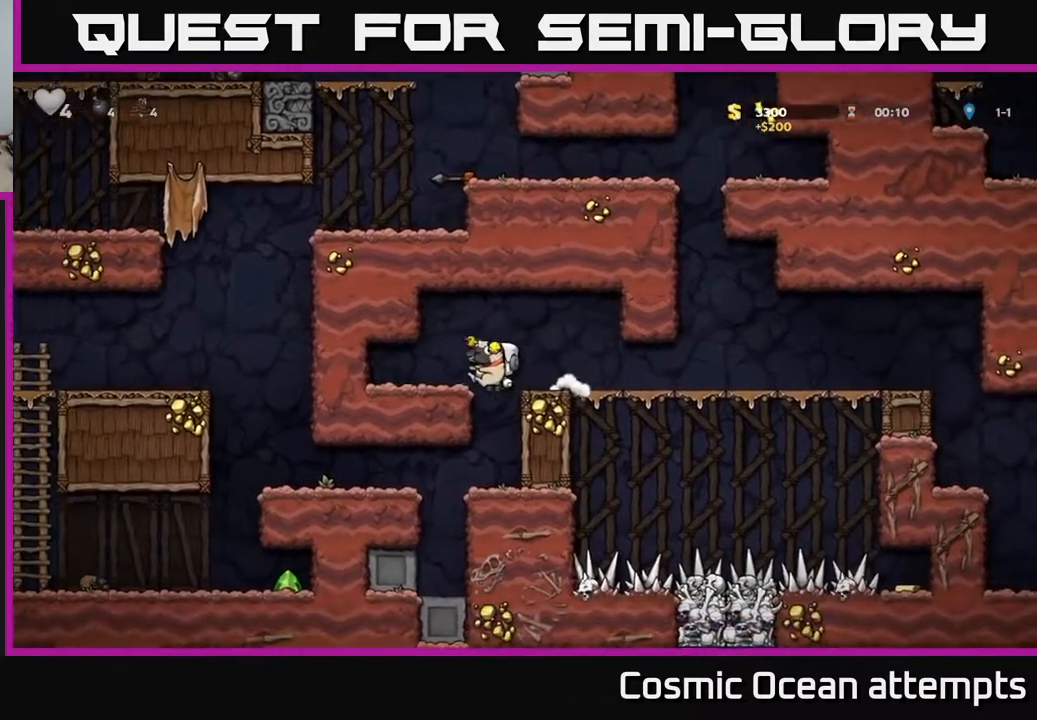
{"buttons": ["DPAD_DOWN"], "left_stick": "center", "right_stick": "center", "events": [[450, "DPAD_DOWN", "down"]]}
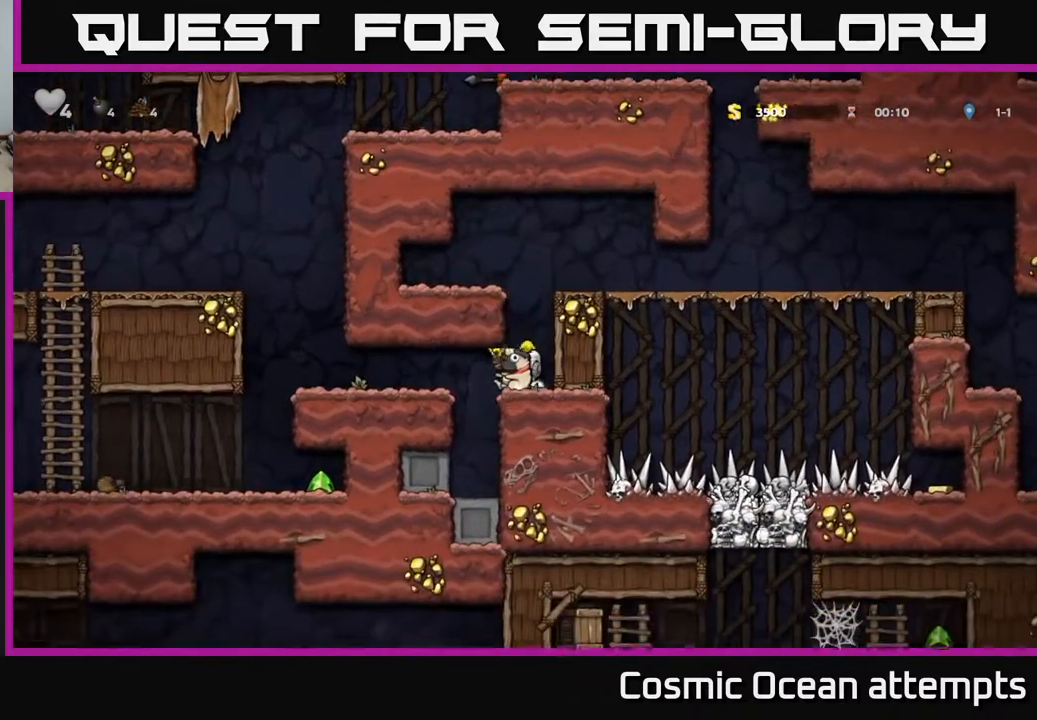
{"buttons": ["DPAD_LEFT"], "left_stick": "center", "right_stick": "center", "events": [[50, "DPAD_DOWN", "up"], [50, "DPAD_LEFT", "down"]]}
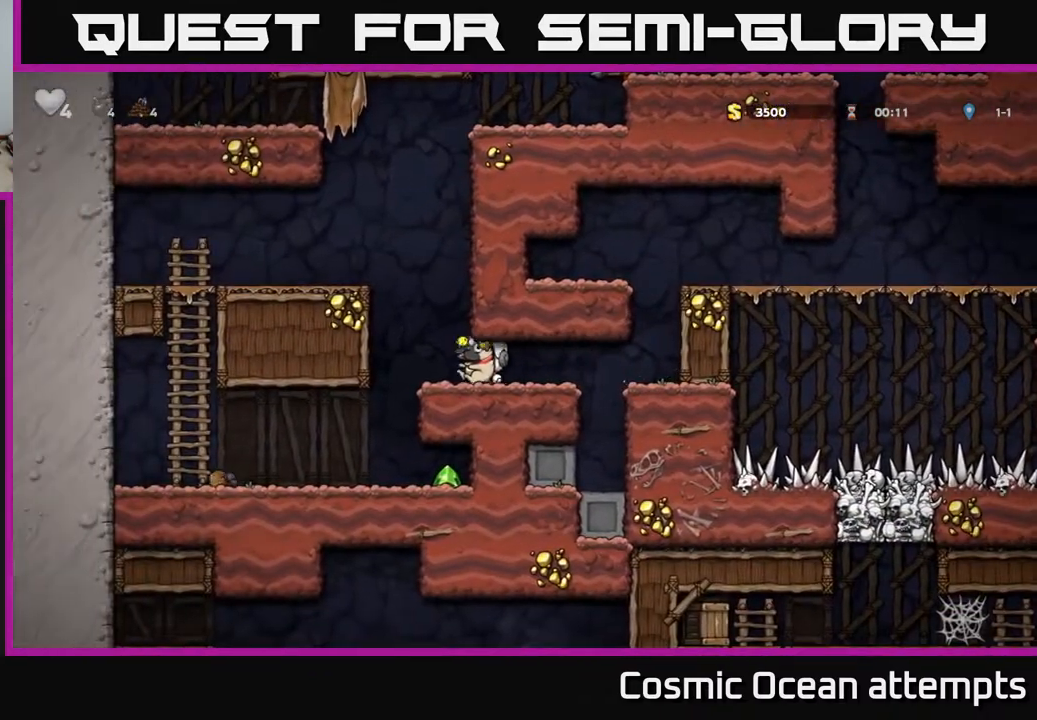
{"buttons": ["DPAD_RIGHT"], "left_stick": "center", "right_stick": "center", "events": [[150, "DPAD_LEFT", "up"], [400, "DPAD_RIGHT", "down"]]}
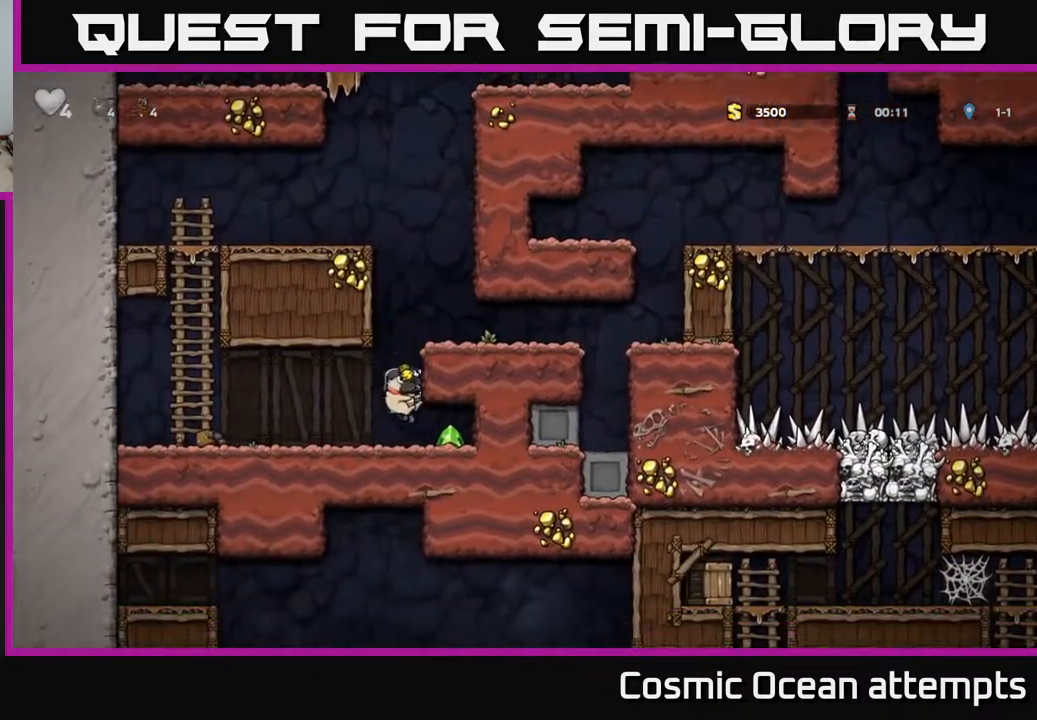
{"buttons": ["A", "DPAD_RIGHT"], "left_stick": "center", "right_stick": "center", "events": [[133, "DPAD_RIGHT", "up"], [150, "DPAD_LEFT", "down"], [300, "DPAD_LEFT", "up"], [333, "DPAD_RIGHT", "down"], [350, "A", "down"]]}
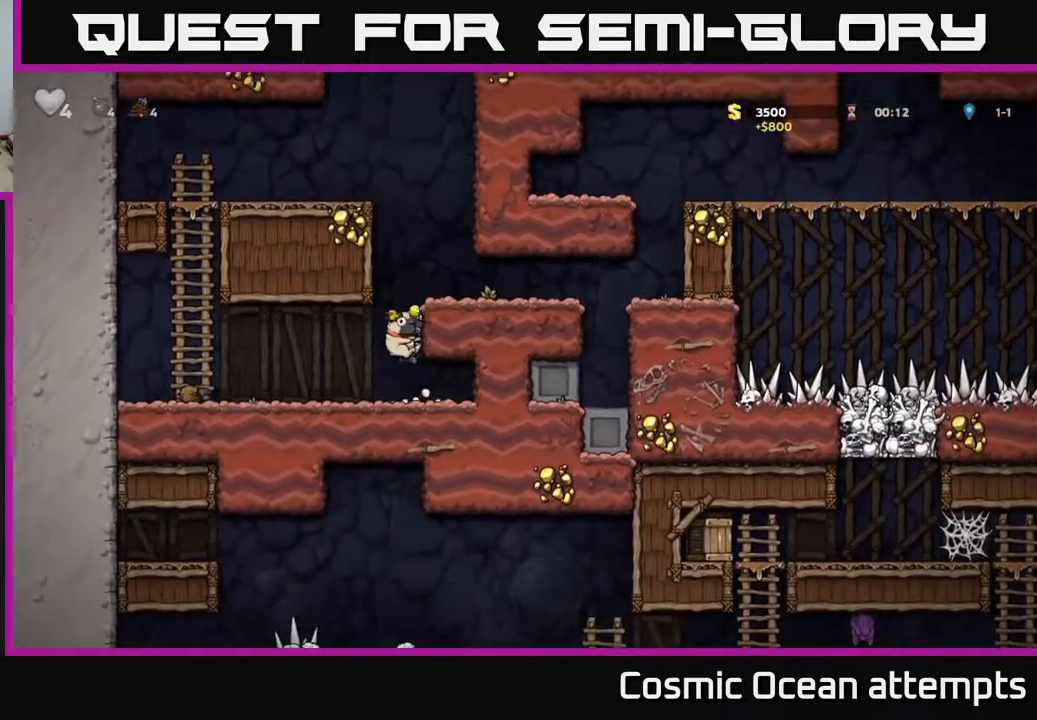
{"buttons": ["DPAD_RIGHT"], "left_stick": "center", "right_stick": "center", "events": [[33, "A", "up"], [267, "A", "down"], [350, "A", "up"]]}
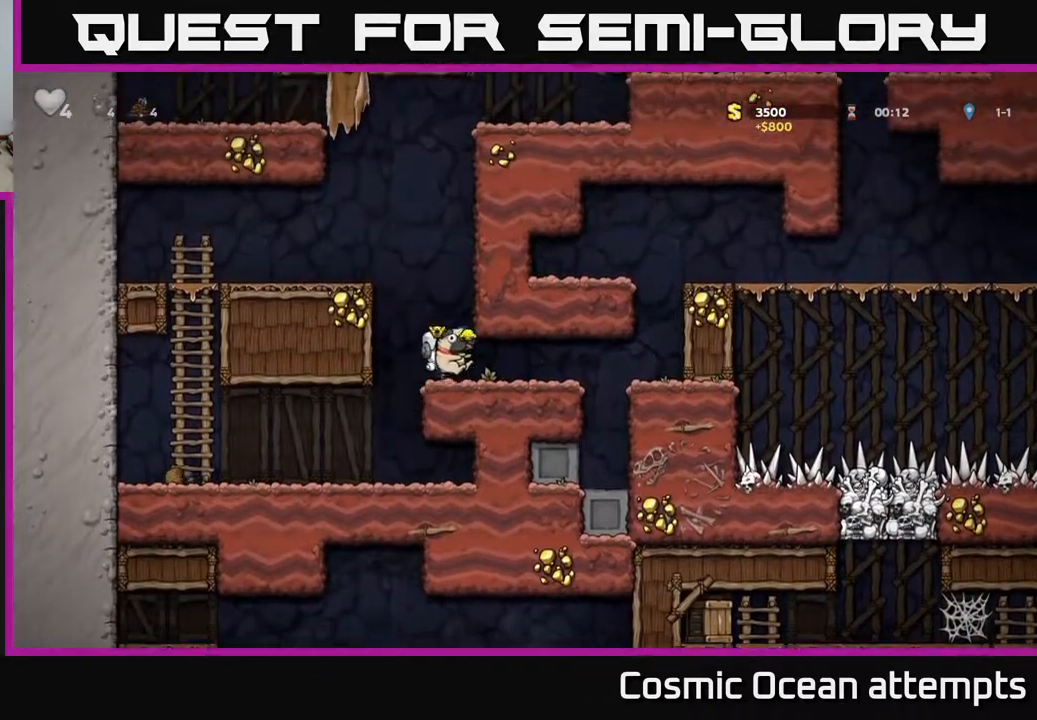
{"buttons": ["A", "DPAD_RIGHT"], "left_stick": "center", "right_stick": "center", "events": [[417, "A", "down"]]}
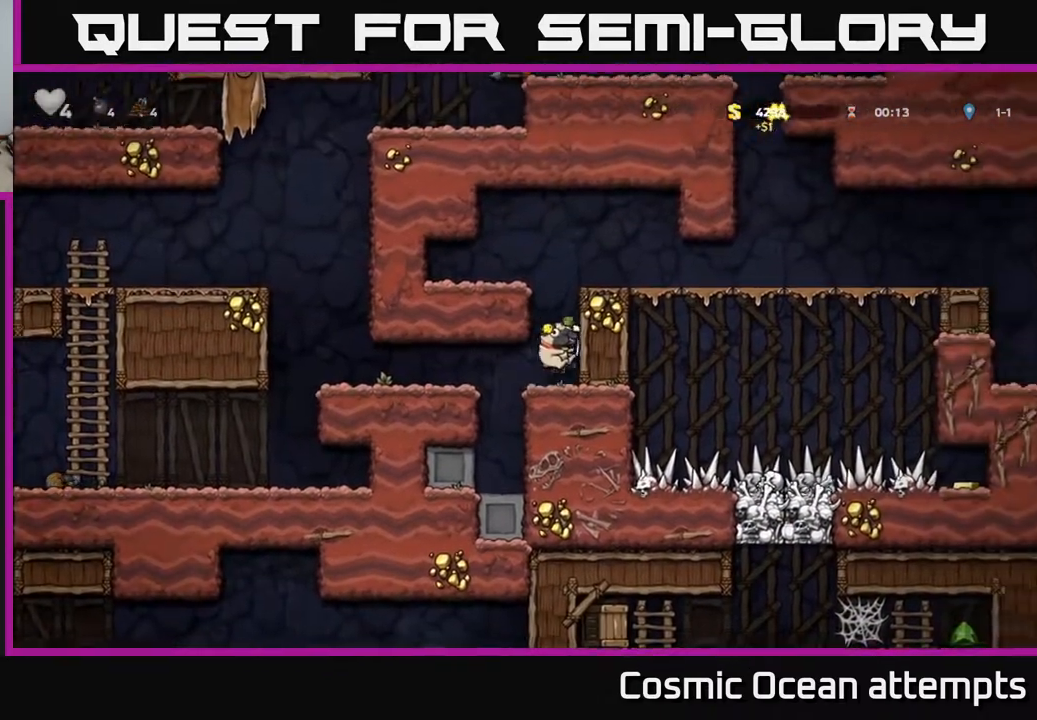
{"buttons": ["DPAD_RIGHT"], "left_stick": "center", "right_stick": "center", "events": [[50, "A", "up"], [267, "A", "down"], [367, "A", "up"]]}